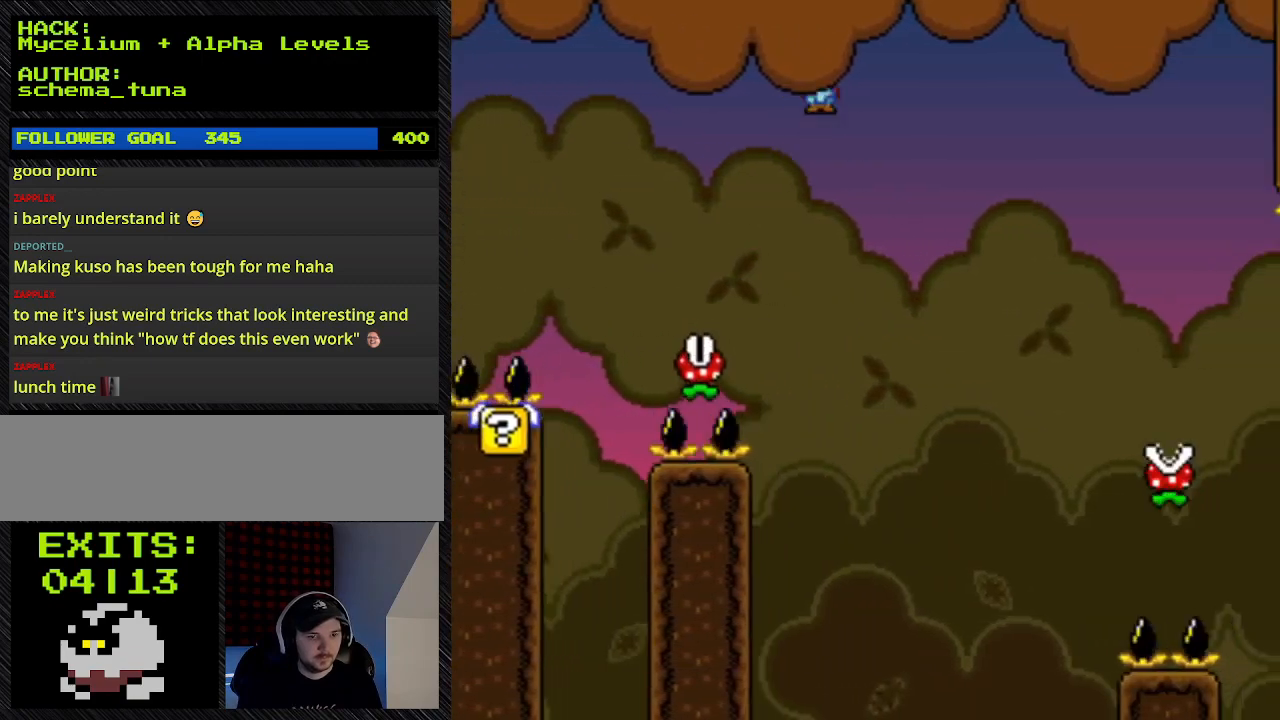
Gameplay with a controller (Nintendo layout); each line is a JSON object with the inputs held at the frame after it. "events" lists button and stick changes between this image and that frame as [ms after this image, input, new state], when the widget could be followed in between. Not read: L3 R3.
{"buttons": ["Y", "DPAD_RIGHT"], "events": []}
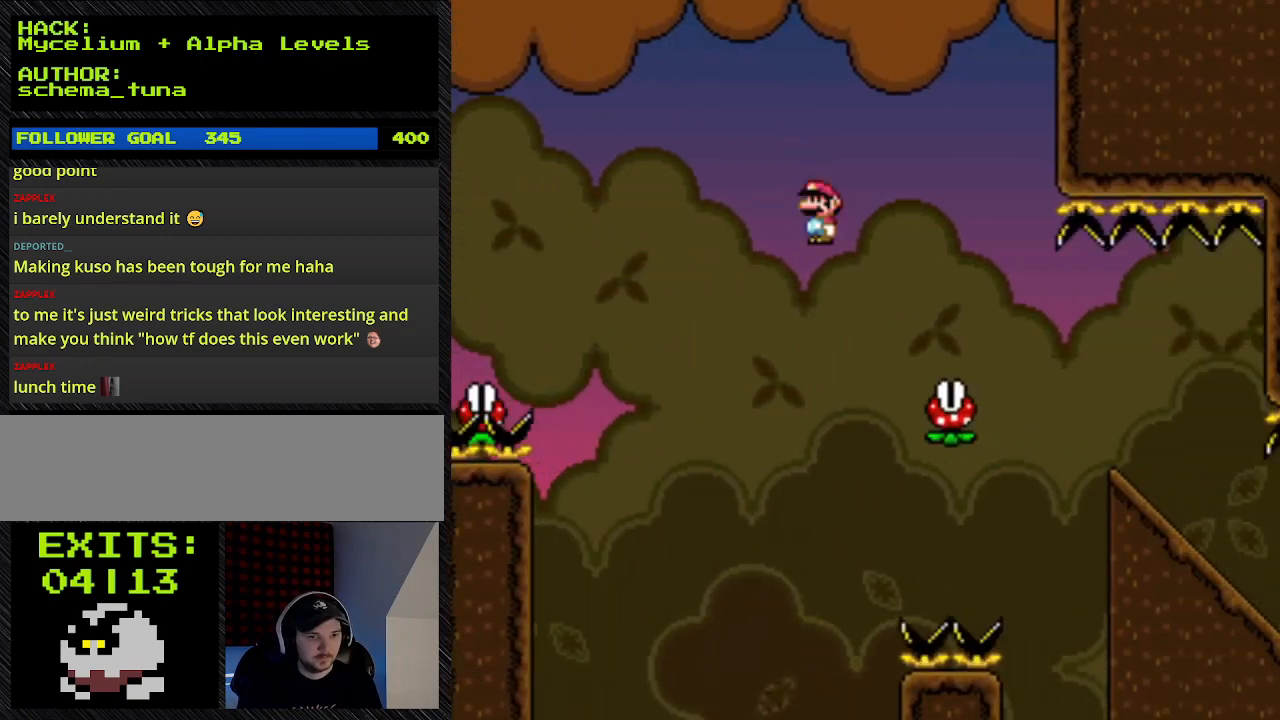
{"buttons": ["A", "Y", "DPAD_RIGHT"], "events": [[167, "A", "down"]]}
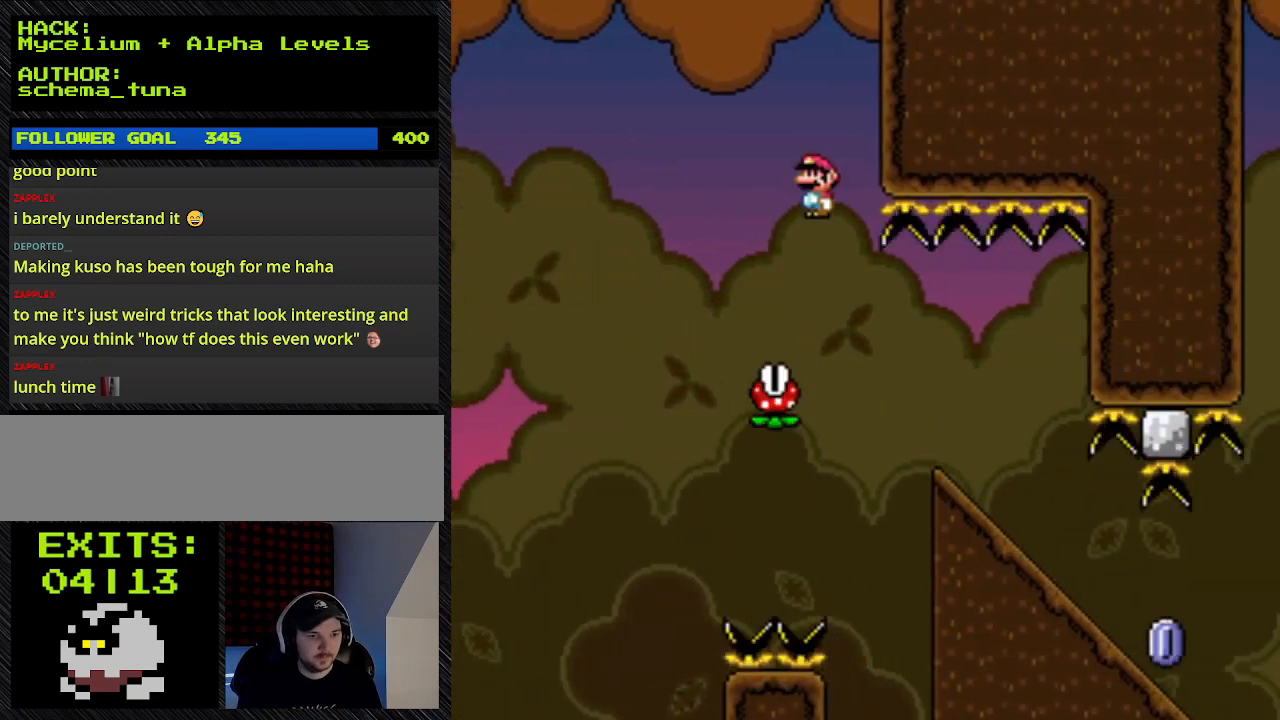
{"buttons": ["A", "Y", "DPAD_RIGHT"], "events": [[100, "DPAD_LEFT", "down"], [100, "DPAD_RIGHT", "up"], [500, "DPAD_LEFT", "up"], [500, "DPAD_RIGHT", "down"]]}
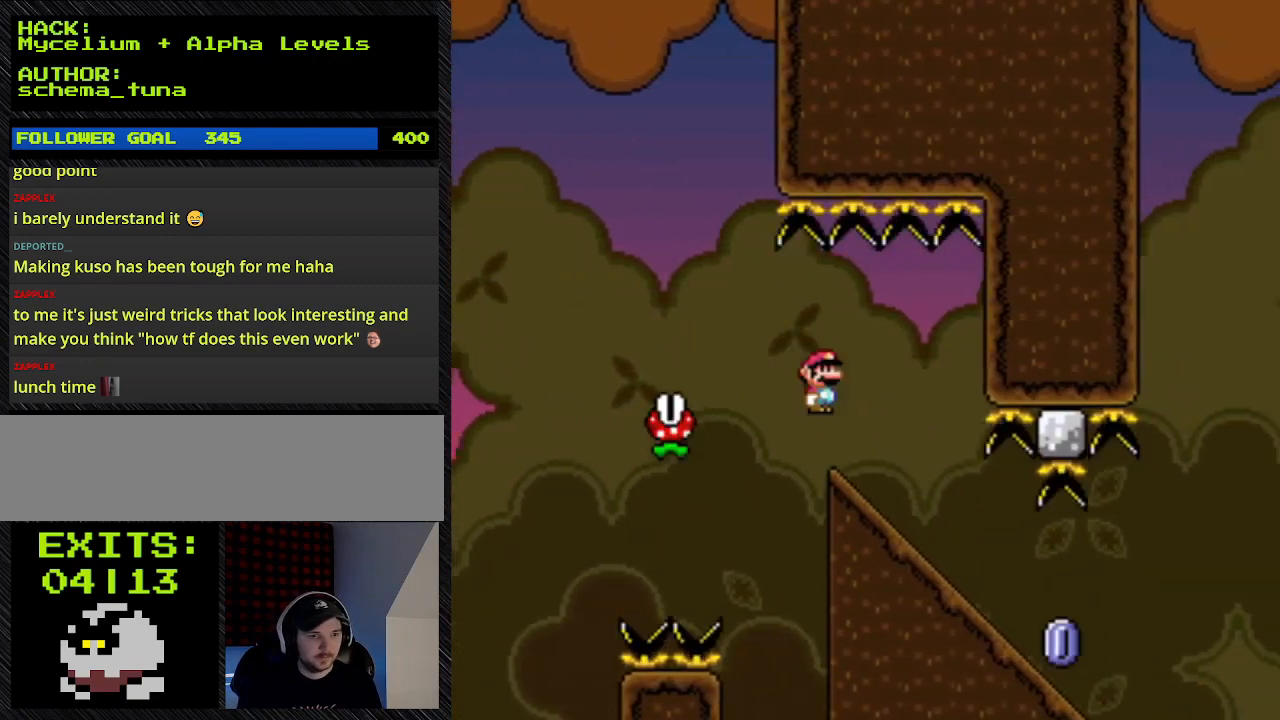
{"buttons": ["Y", "DPAD_DOWN", "DPAD_RIGHT"], "events": [[333, "A", "up"], [333, "DPAD_DOWN", "down"]]}
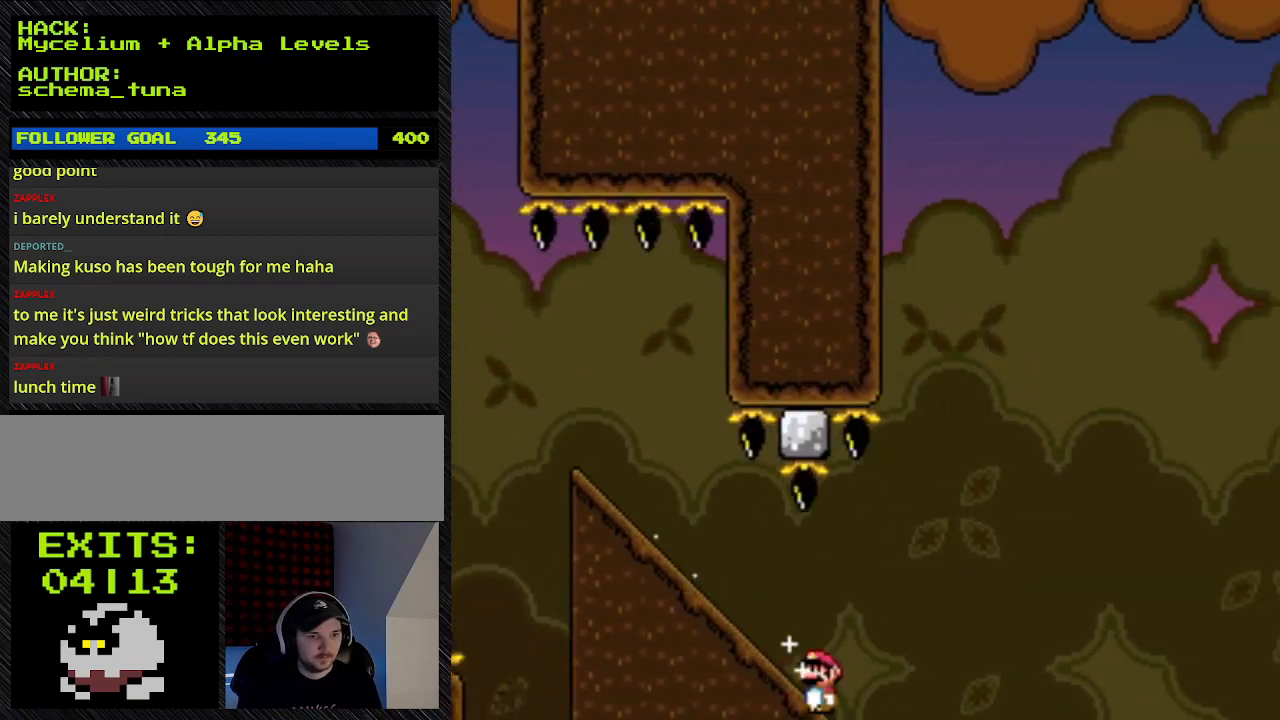
{"buttons": ["Y", "DPAD_DOWN"], "events": [[167, "DPAD_RIGHT", "up"]]}
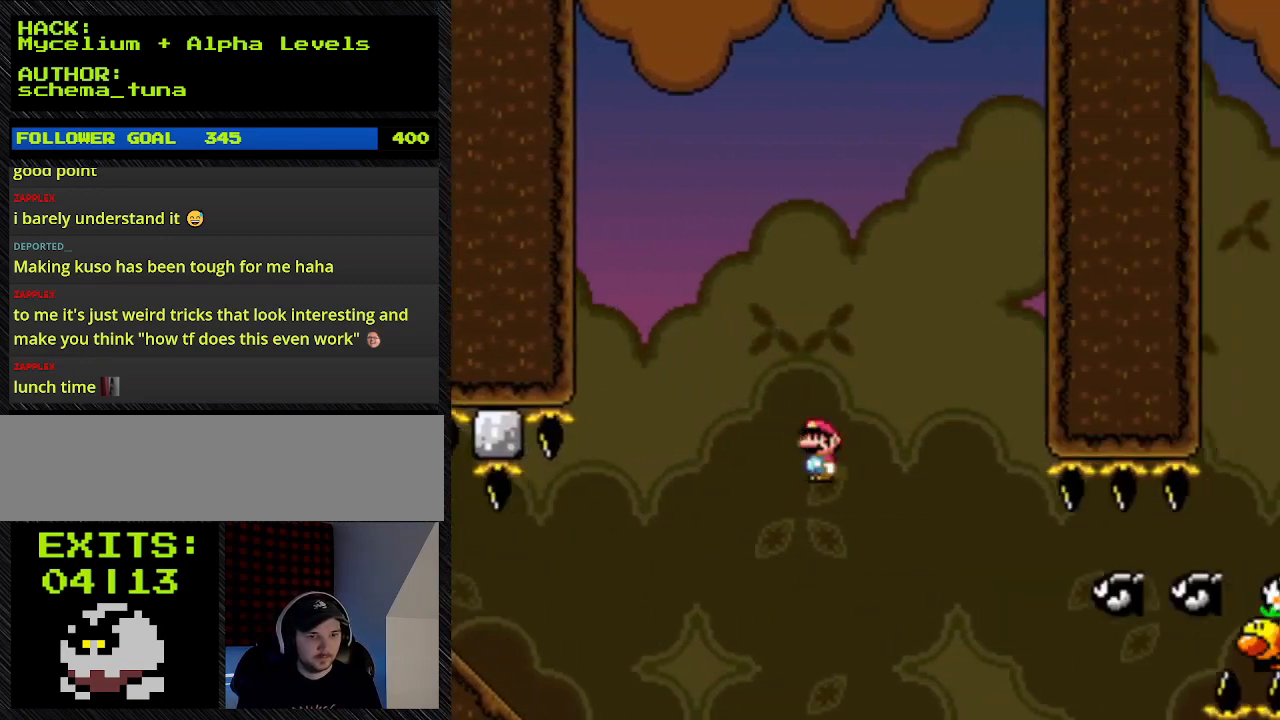
{"buttons": ["A", "Y"], "events": [[33, "A", "down"], [33, "DPAD_DOWN", "up"]]}
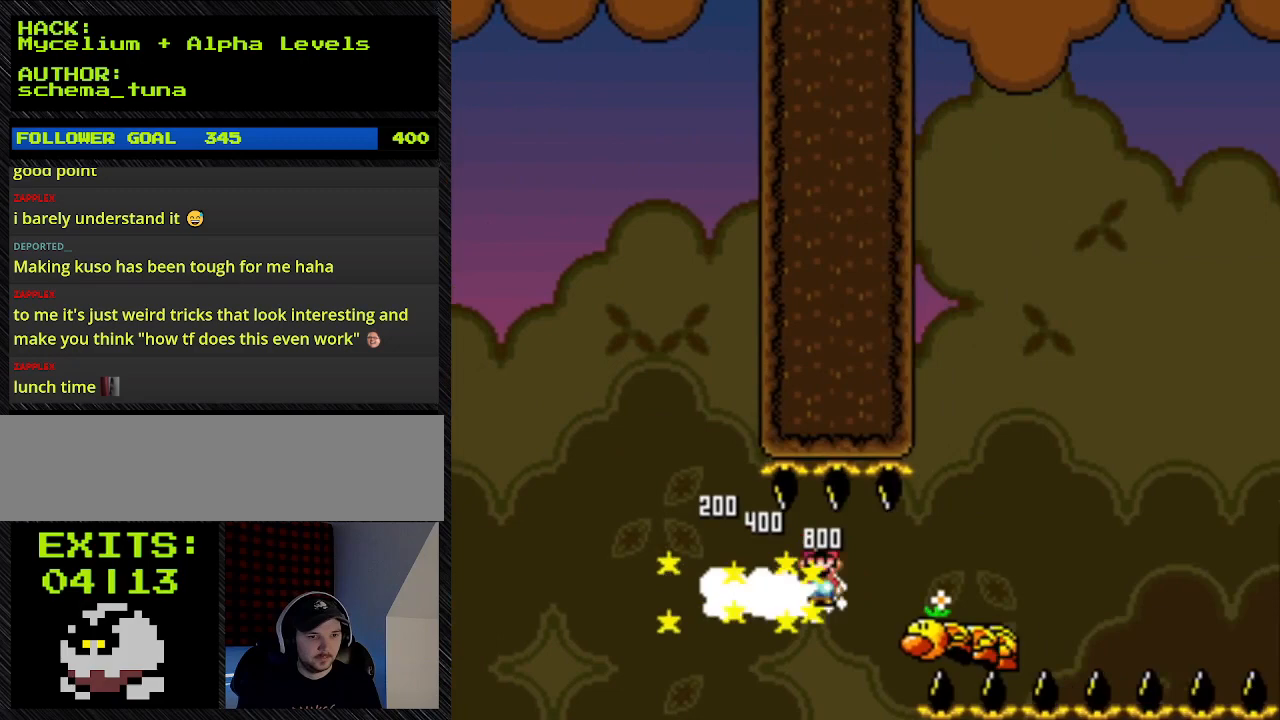
{"buttons": ["A", "Y"], "events": []}
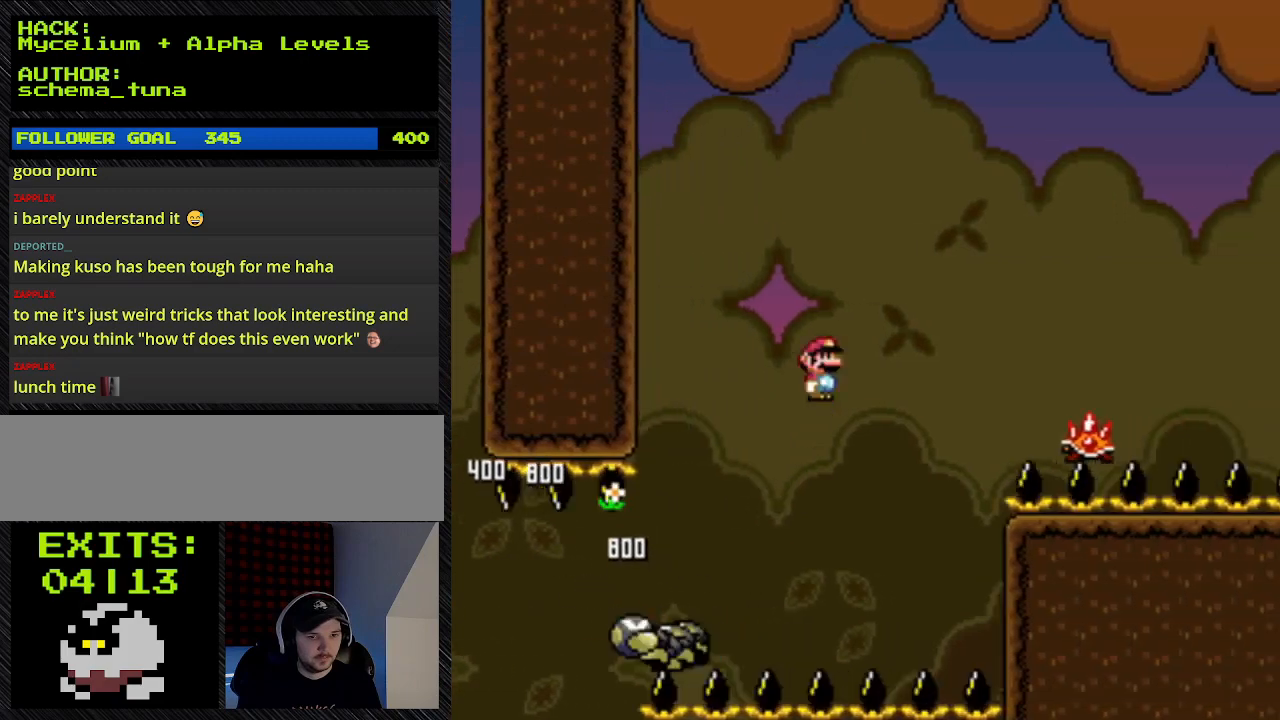
{"buttons": ["A", "Y", "DPAD_RIGHT"], "events": [[433, "DPAD_RIGHT", "down"]]}
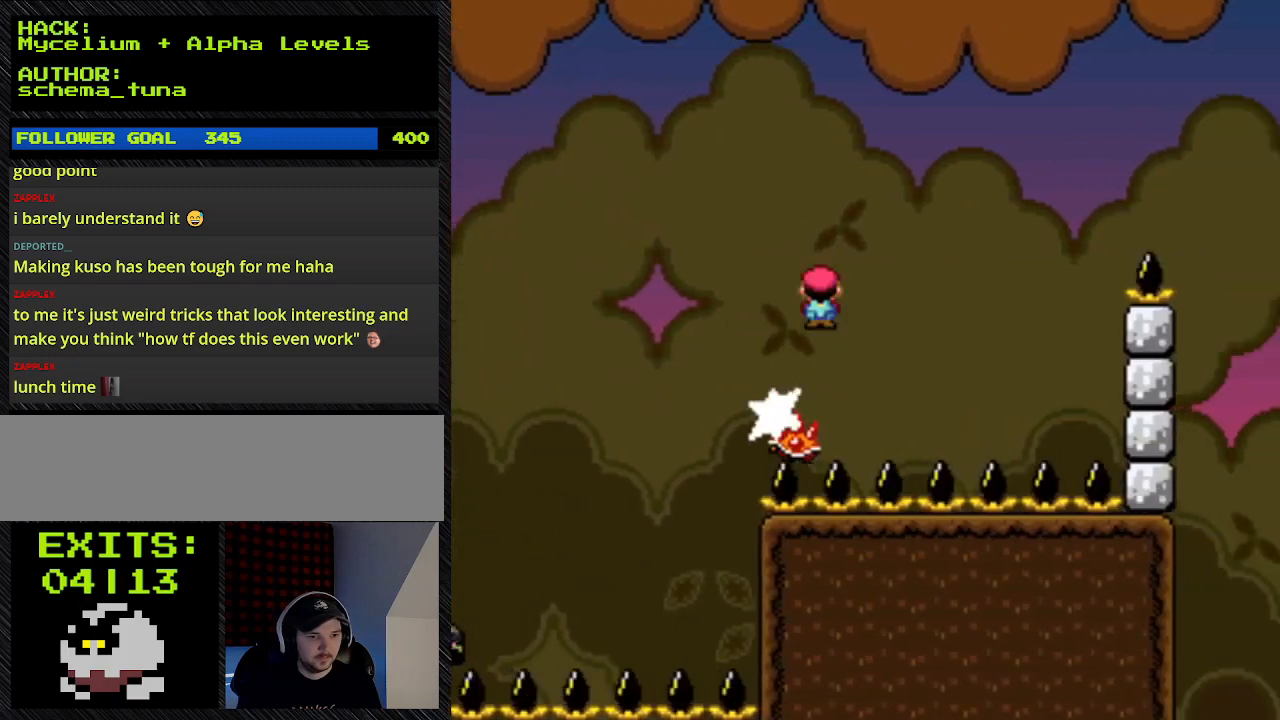
{"buttons": ["A", "Y", "DPAD_RIGHT"], "events": []}
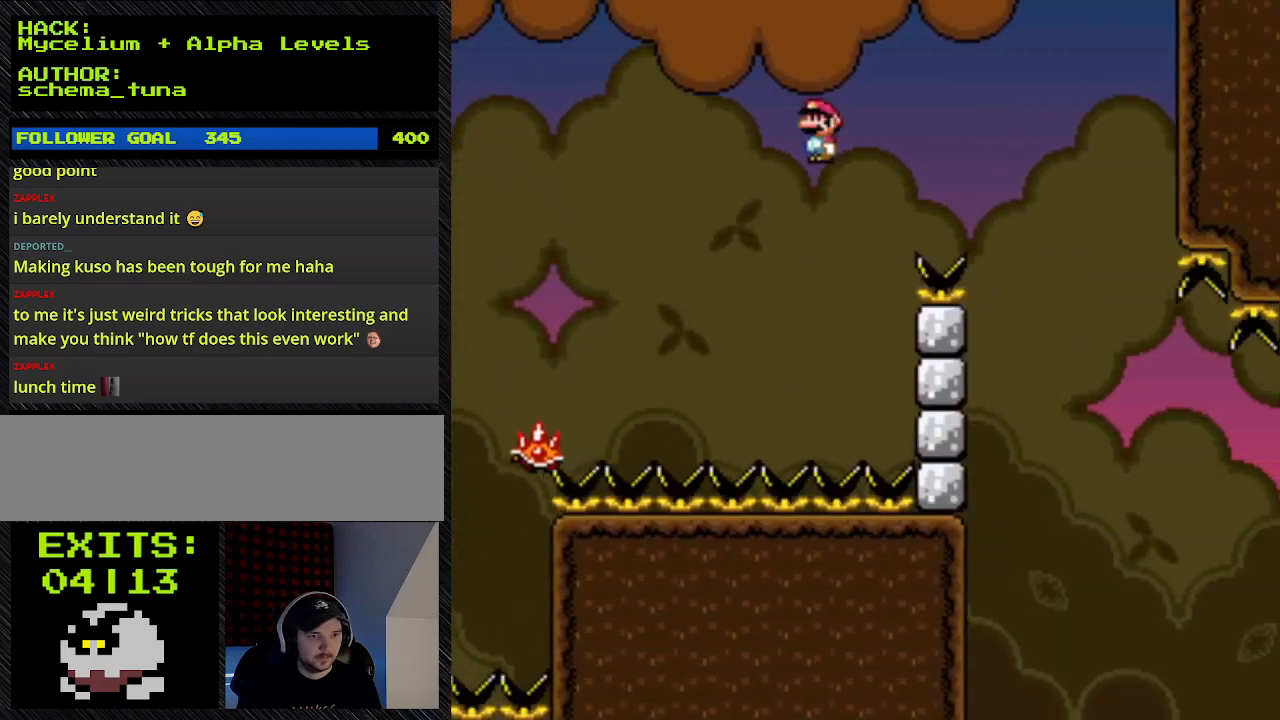
{"buttons": ["A", "Y", "DPAD_RIGHT"], "events": []}
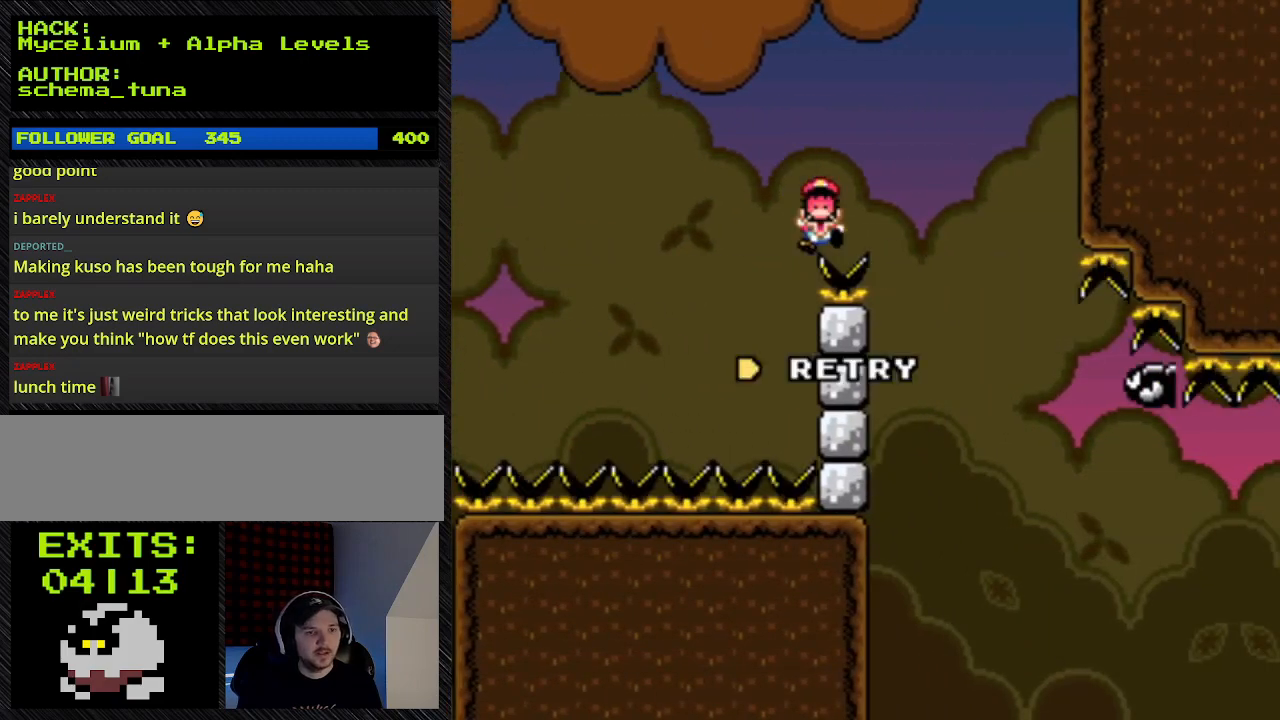
{"buttons": [], "events": [[200, "A", "up"], [200, "DPAD_RIGHT", "up"], [200, "Y", "up"]]}
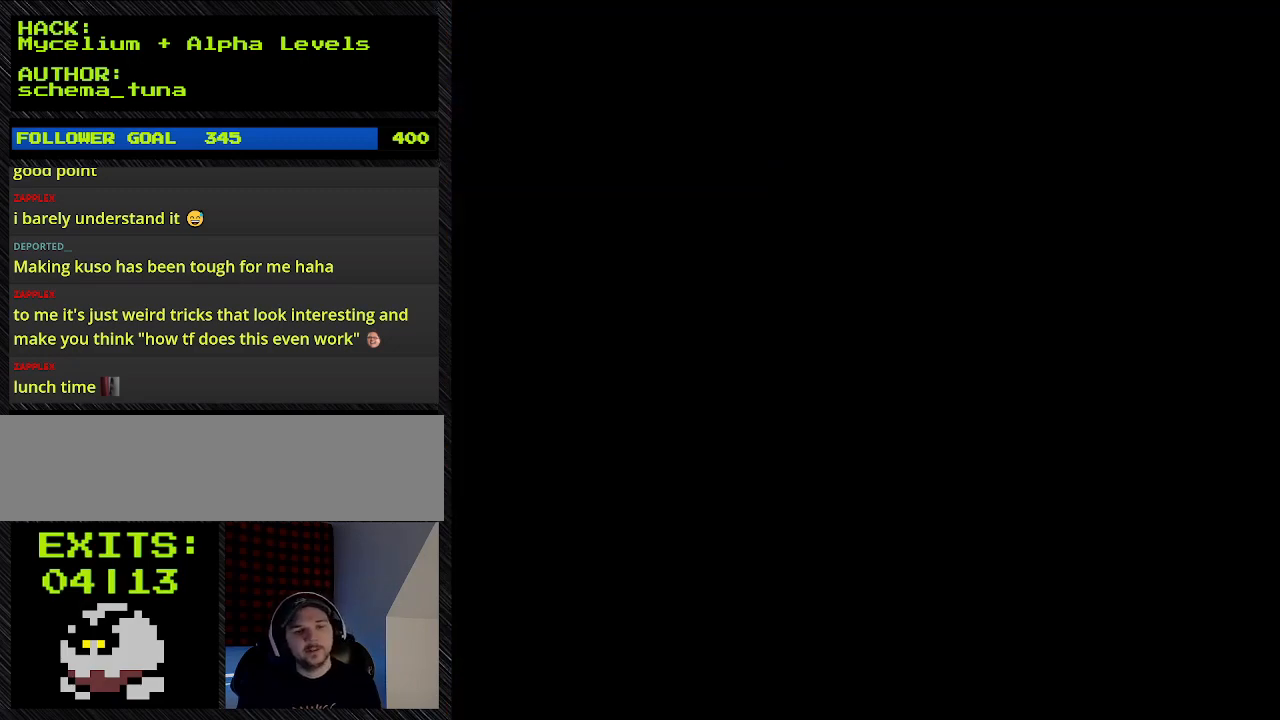
{"buttons": [], "events": []}
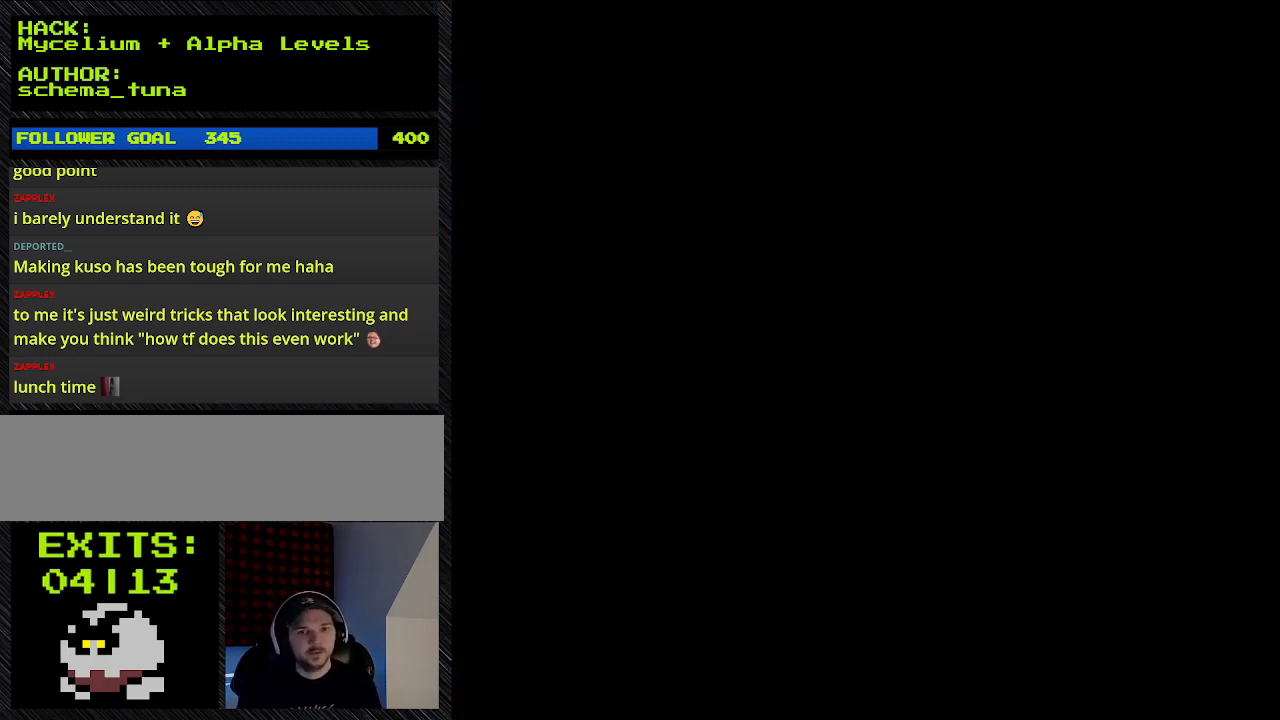
{"buttons": [], "events": []}
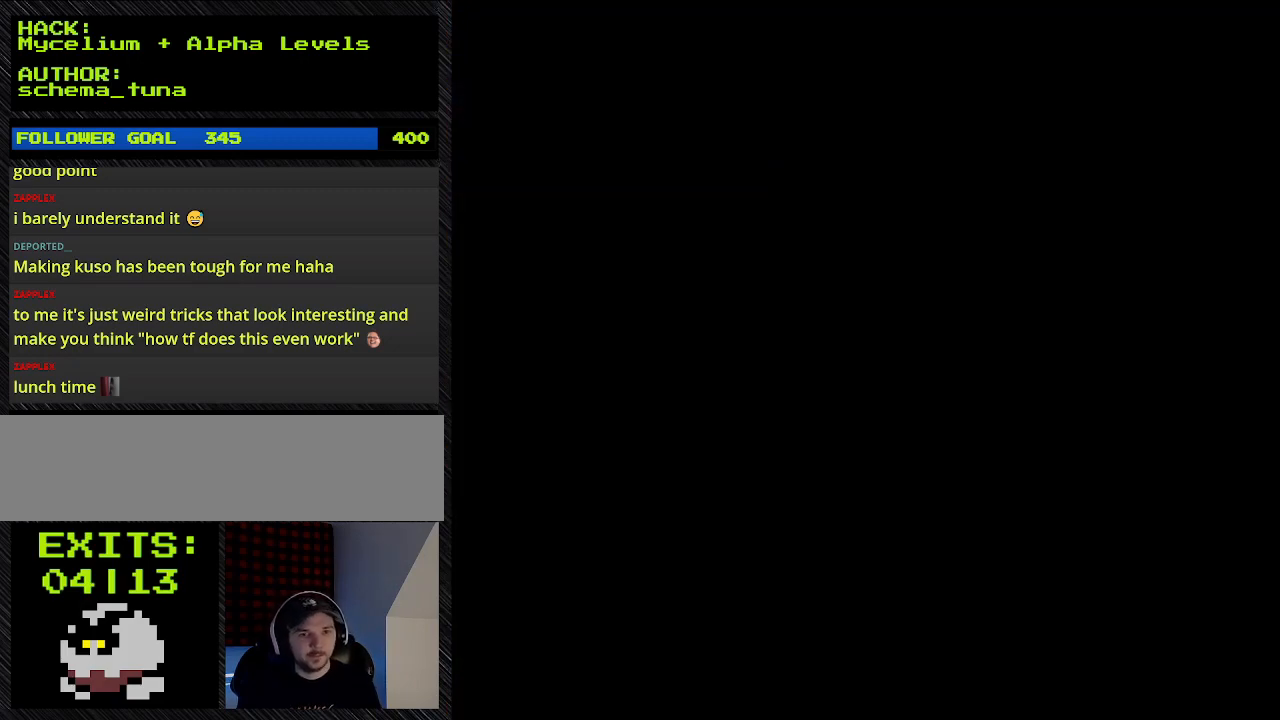
{"buttons": ["Y", "DPAD_RIGHT"], "events": [[100, "DPAD_RIGHT", "down"], [433, "Y", "down"]]}
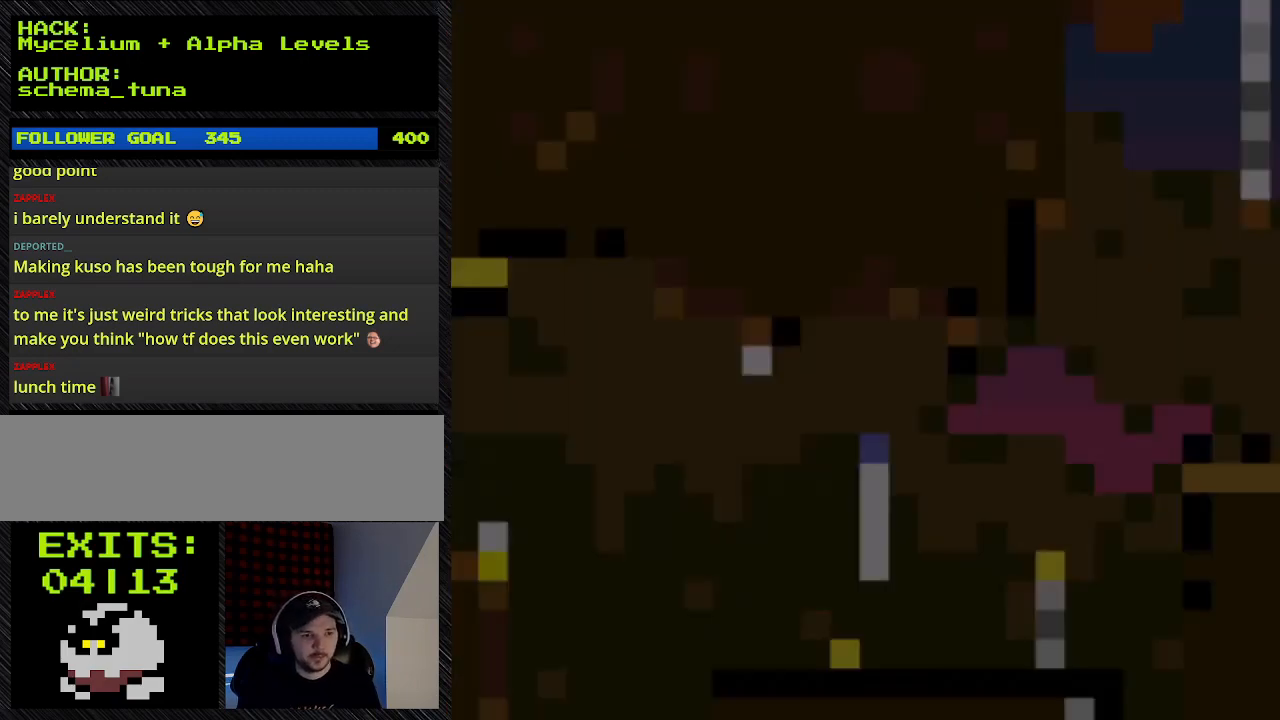
{"buttons": ["A", "Y", "DPAD_RIGHT"], "events": [[400, "A", "down"]]}
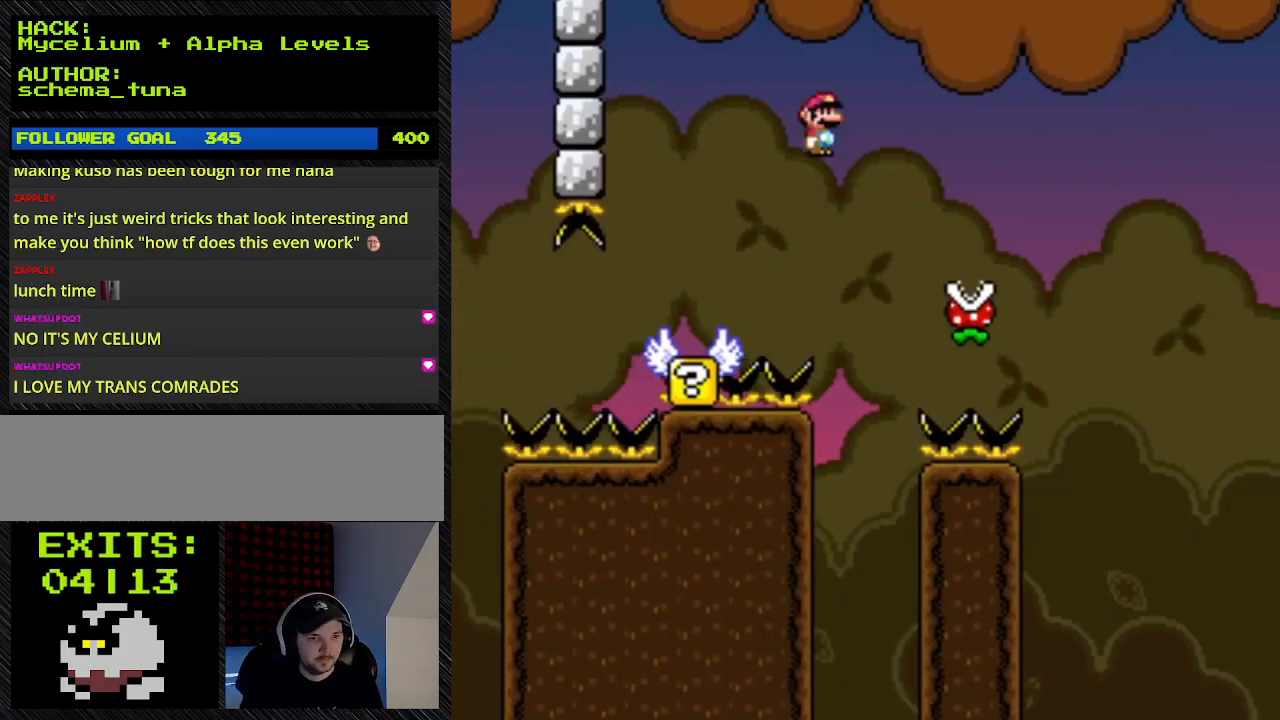
{"buttons": ["A", "Y", "DPAD_RIGHT"], "events": []}
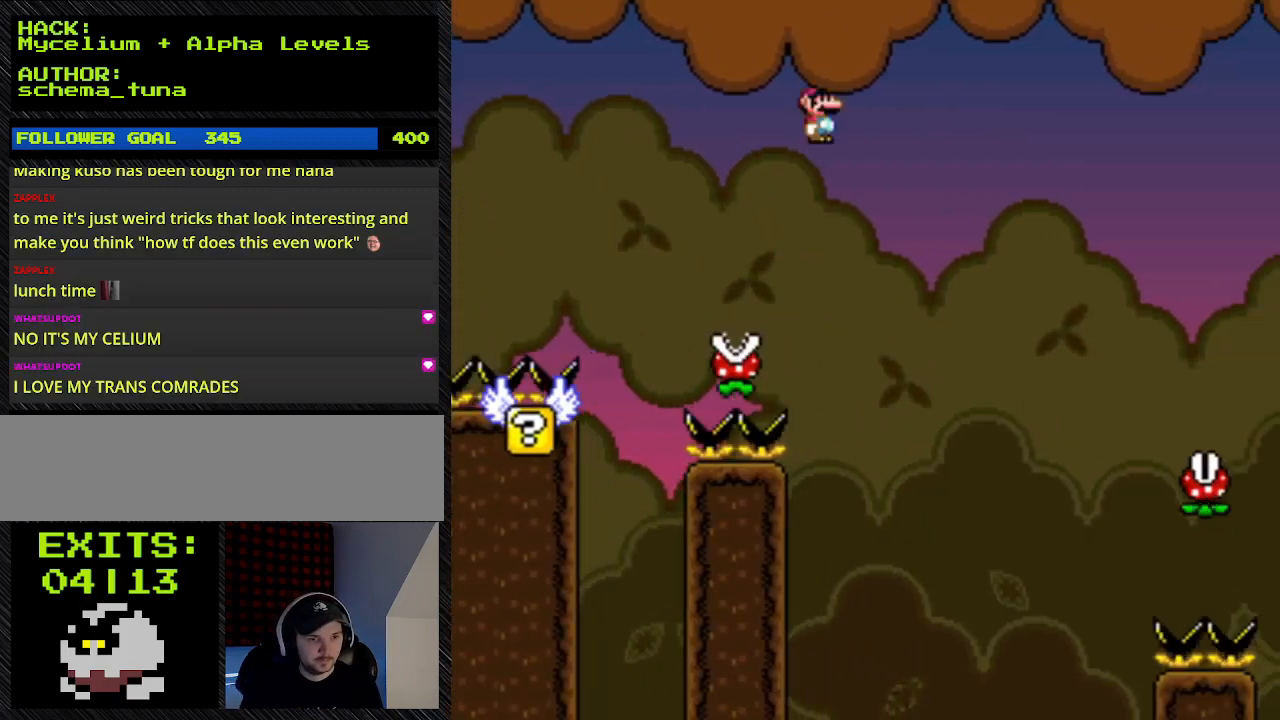
{"buttons": ["A", "Y", "DPAD_RIGHT"], "events": []}
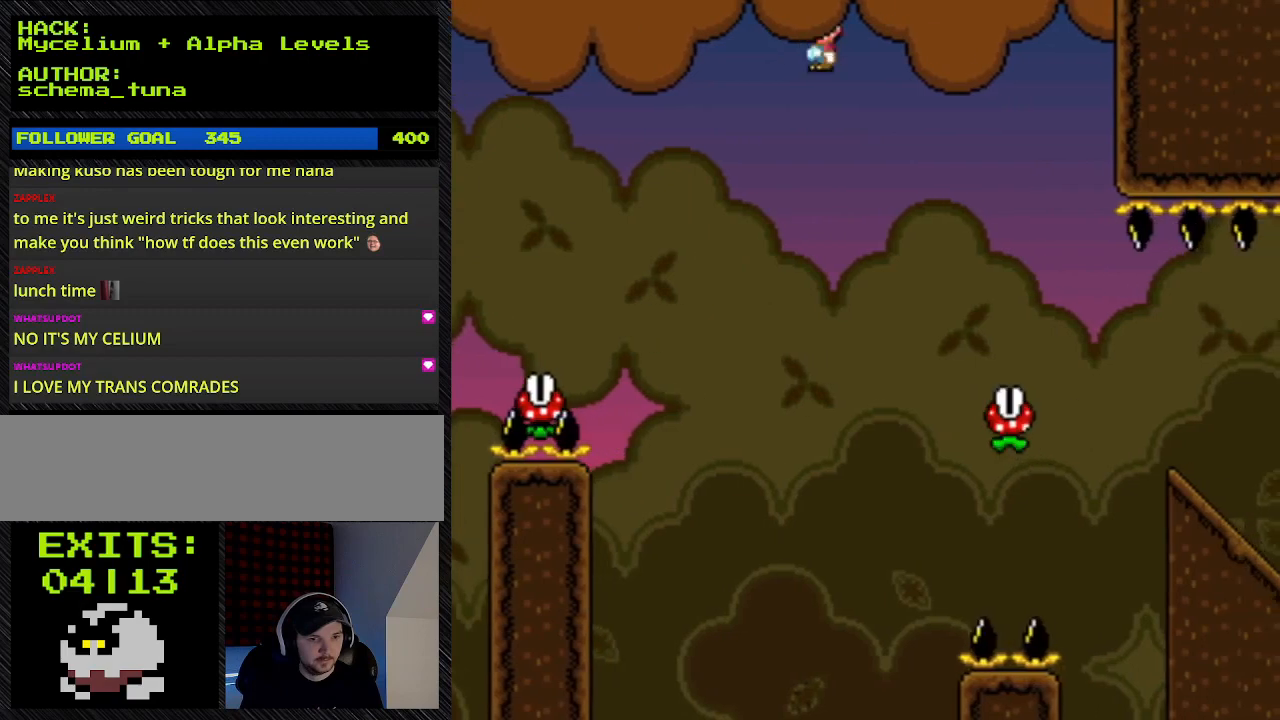
{"buttons": ["A", "Y", "DPAD_RIGHT"], "events": []}
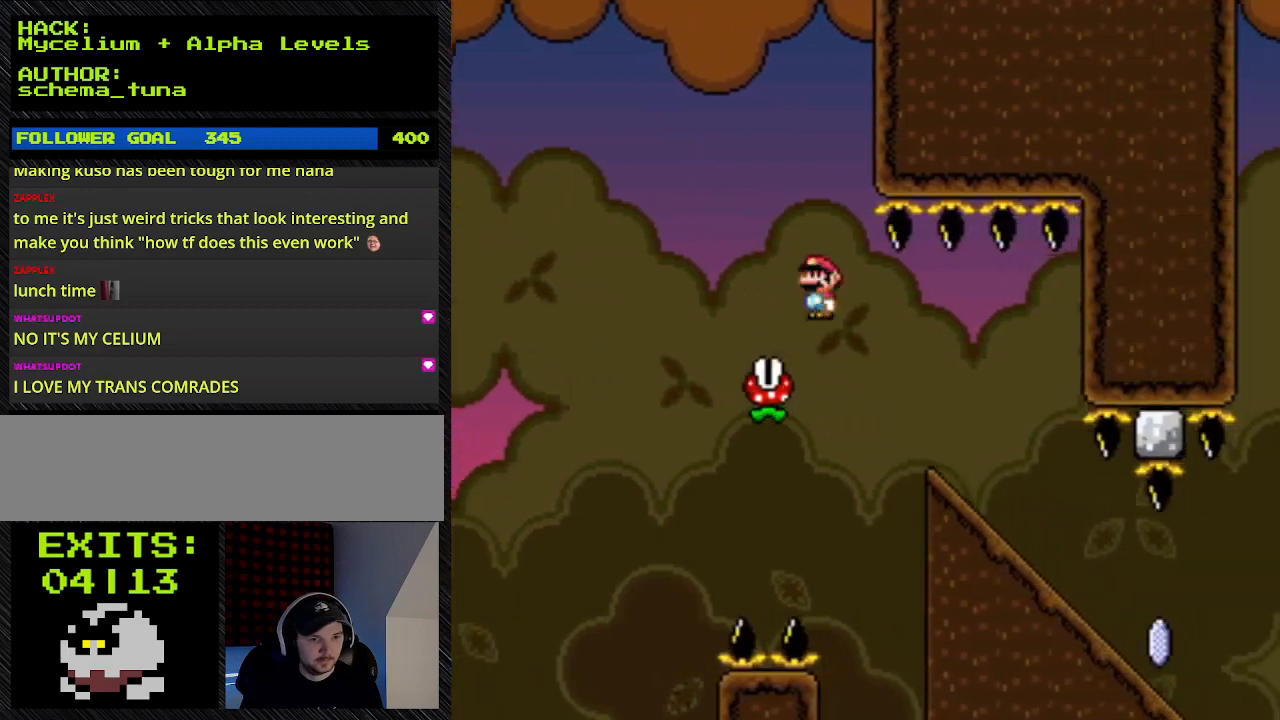
{"buttons": ["Y", "DPAD_RIGHT"], "events": [[133, "A", "up"]]}
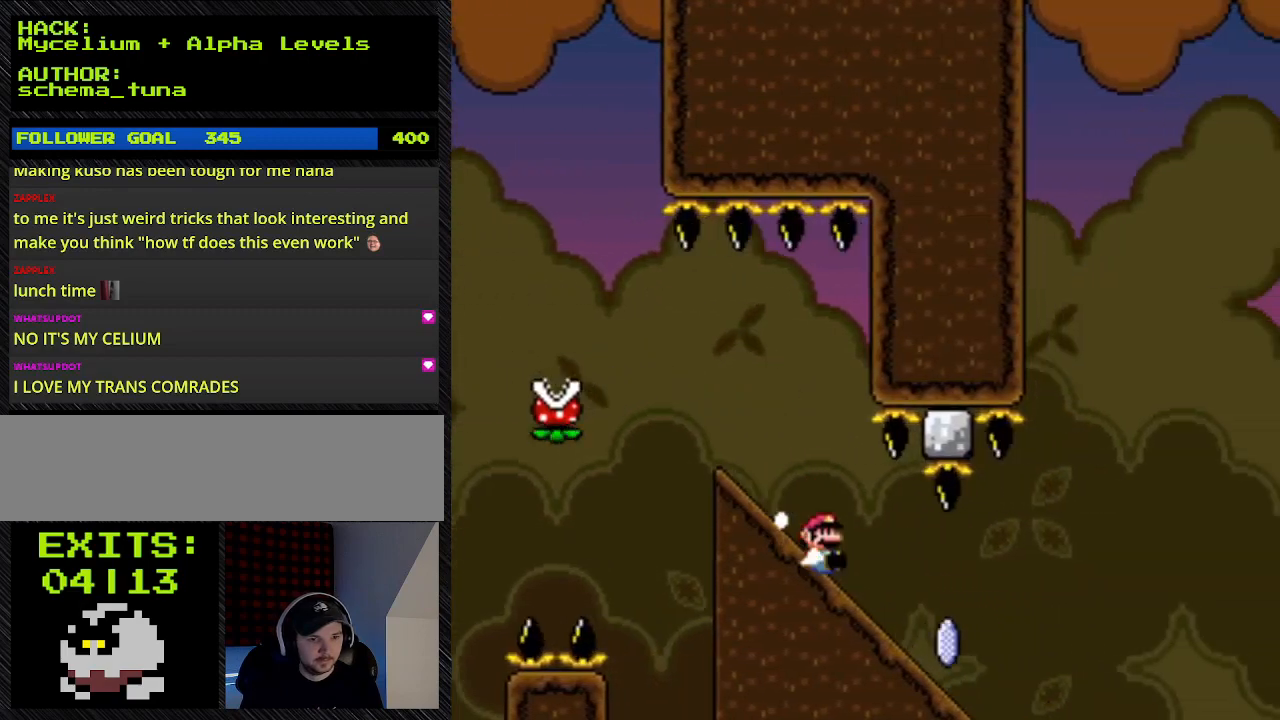
{"buttons": ["Y", "DPAD_DOWN"], "events": [[167, "DPAD_DOWN", "down"], [167, "DPAD_RIGHT", "up"]]}
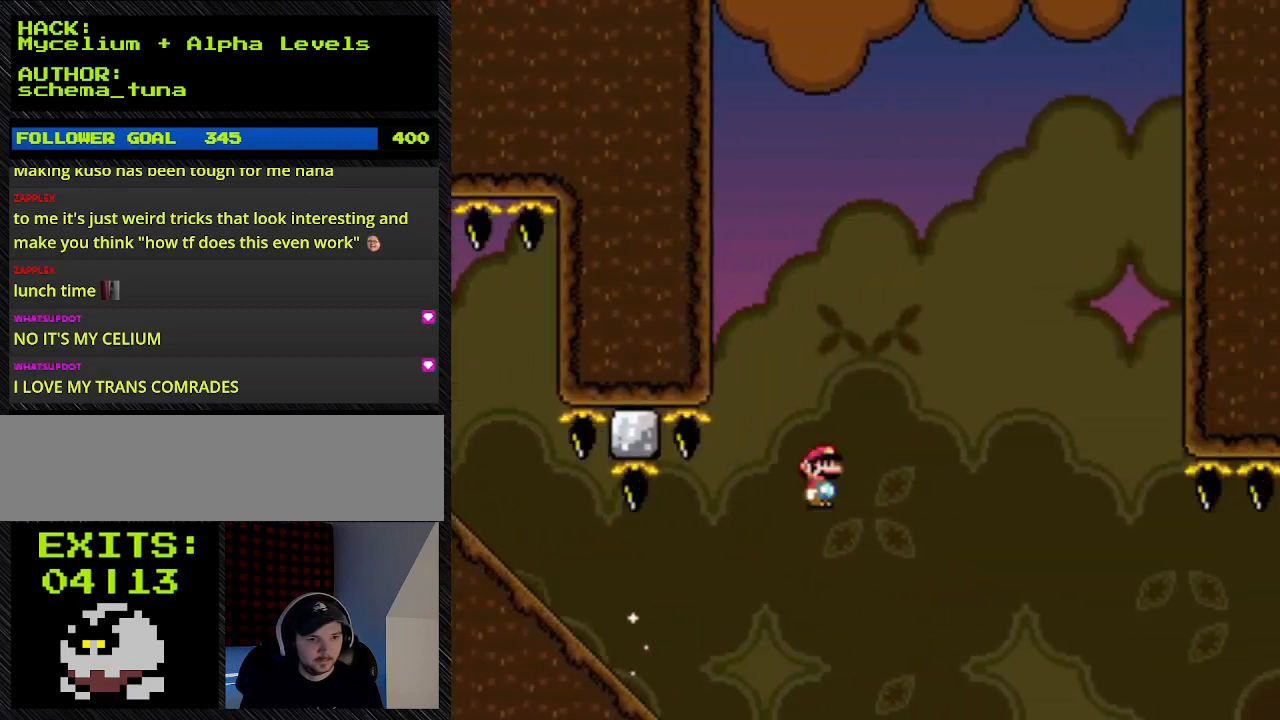
{"buttons": ["A", "Y"], "events": [[100, "A", "down"], [100, "DPAD_DOWN", "up"]]}
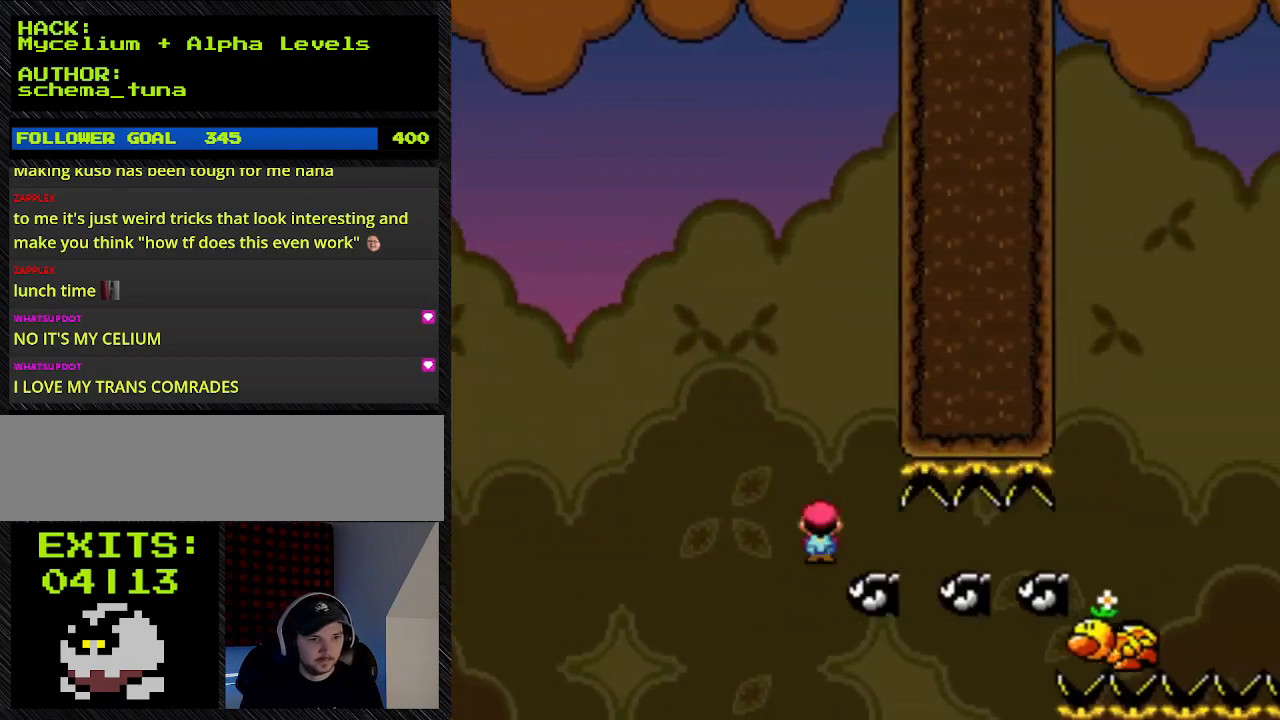
{"buttons": ["A", "Y"], "events": []}
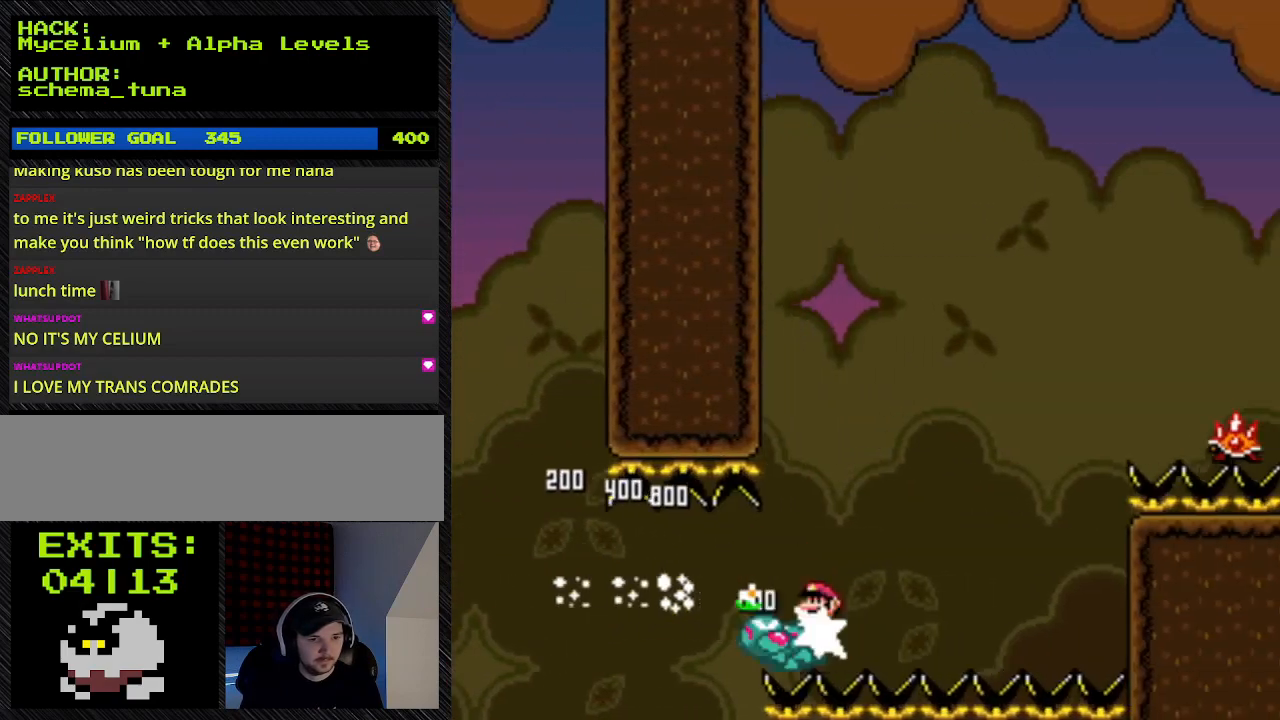
{"buttons": ["A", "Y"], "events": []}
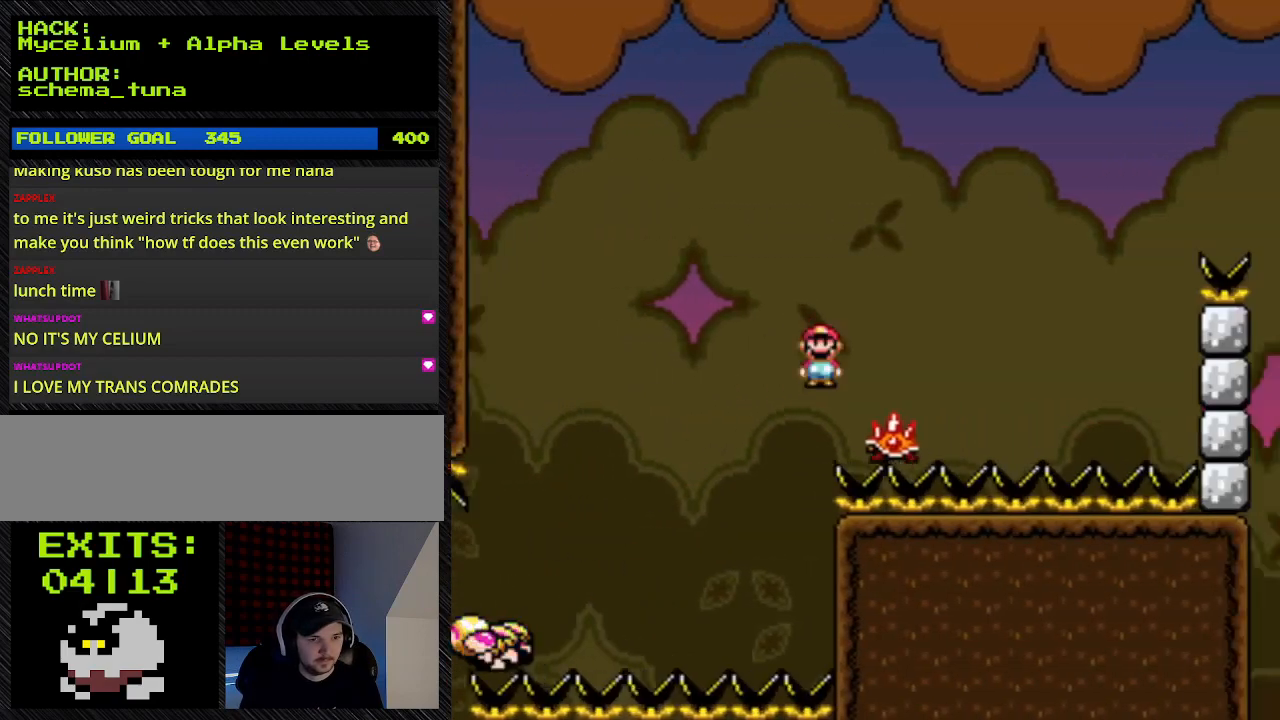
{"buttons": ["A", "Y"], "events": []}
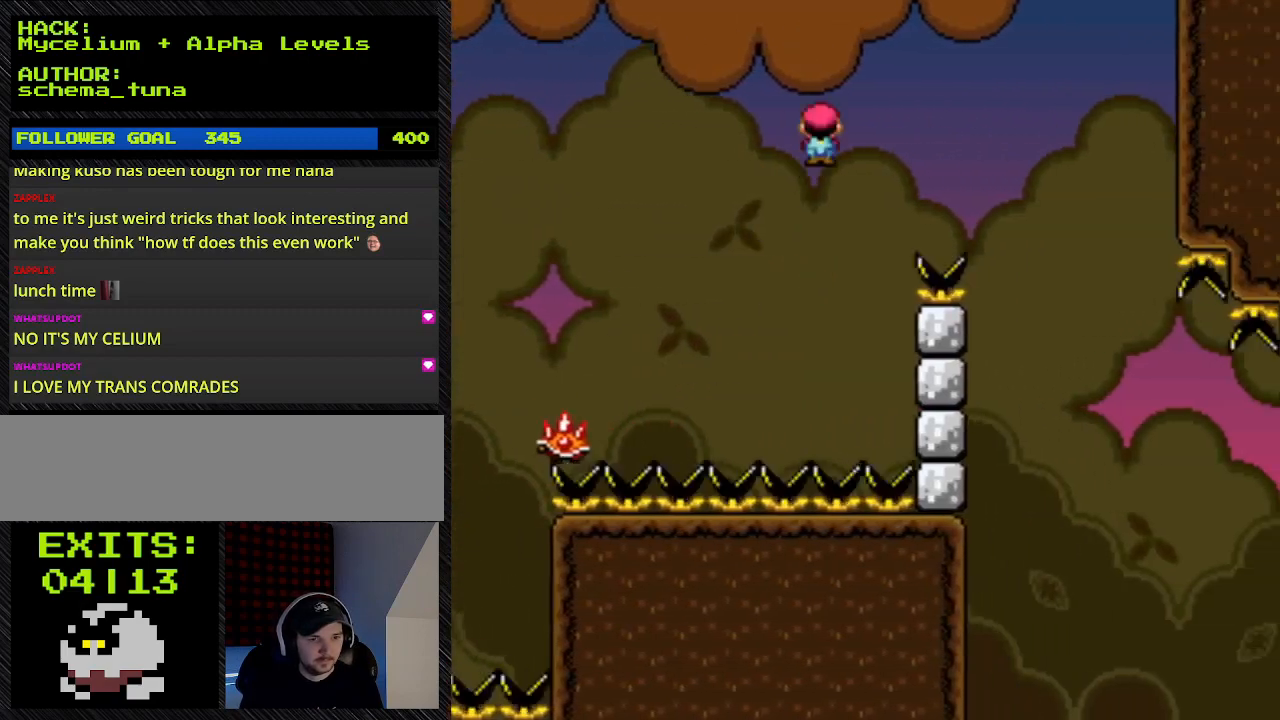
{"buttons": ["A", "Y"], "events": []}
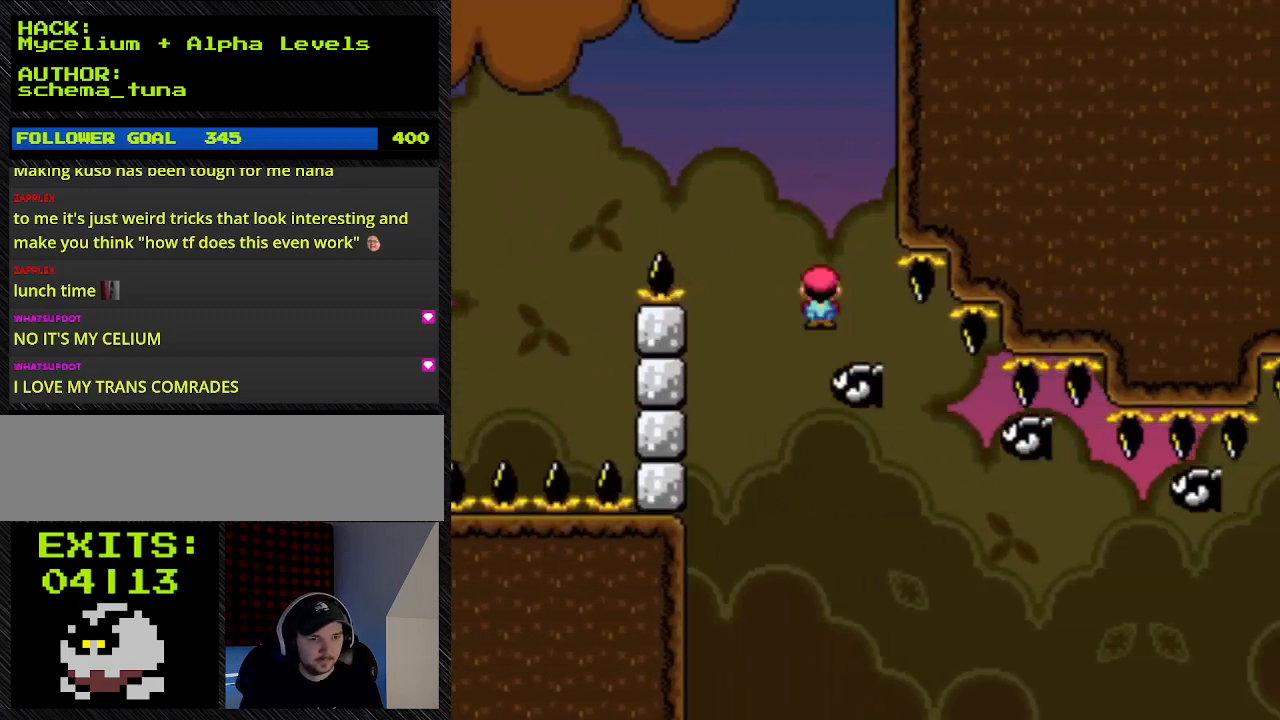
{"buttons": ["A", "Y"], "events": []}
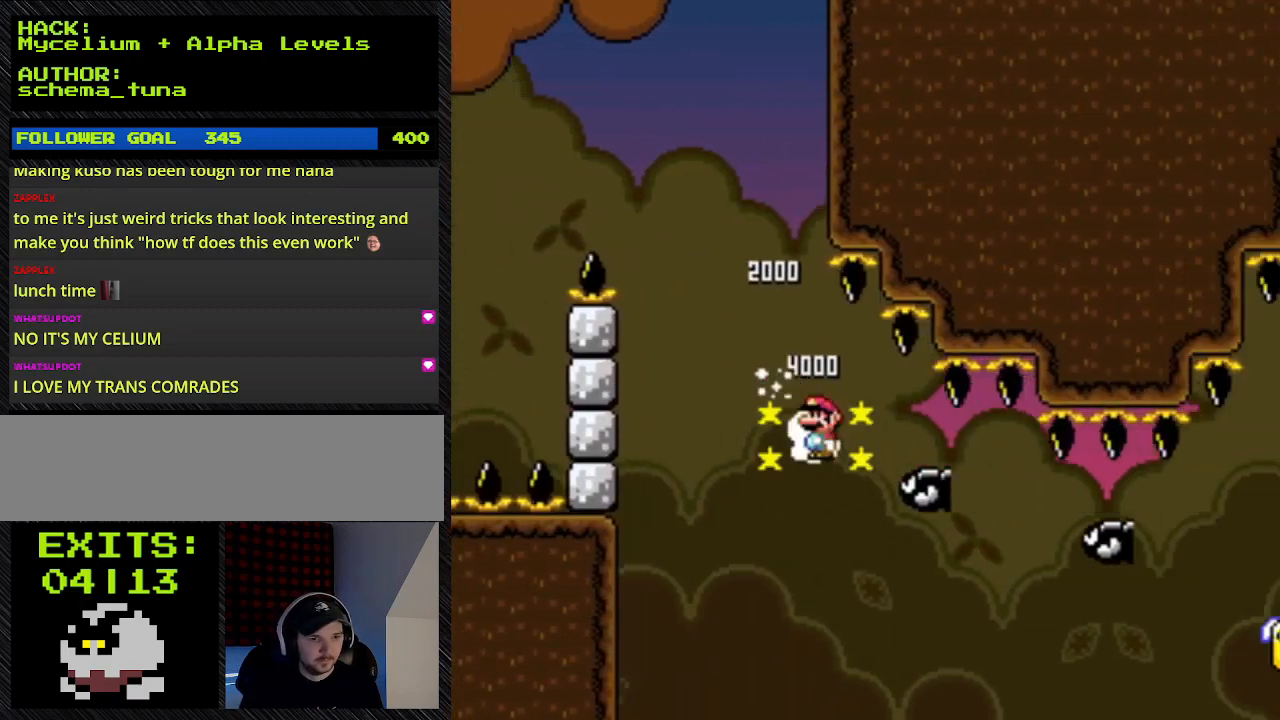
{"buttons": ["A", "Y", "DPAD_RIGHT"], "events": [[67, "DPAD_RIGHT", "down"]]}
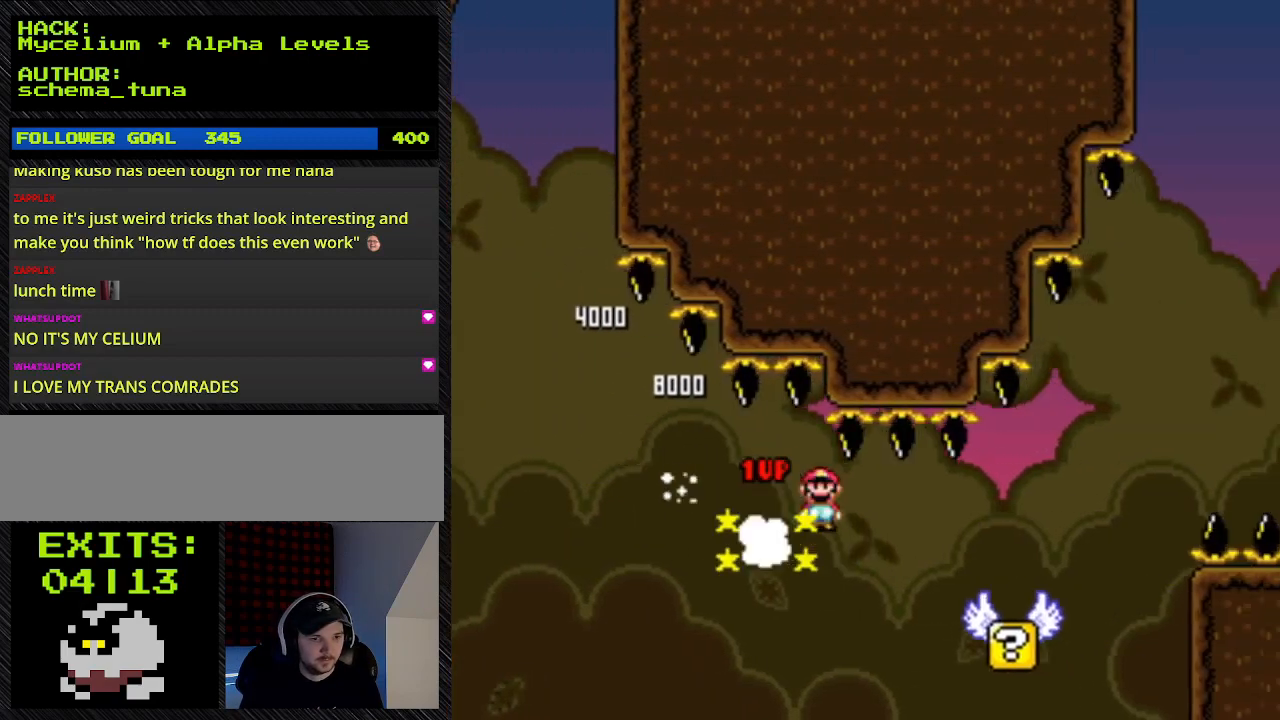
{"buttons": ["A", "Y", "DPAD_RIGHT"], "events": []}
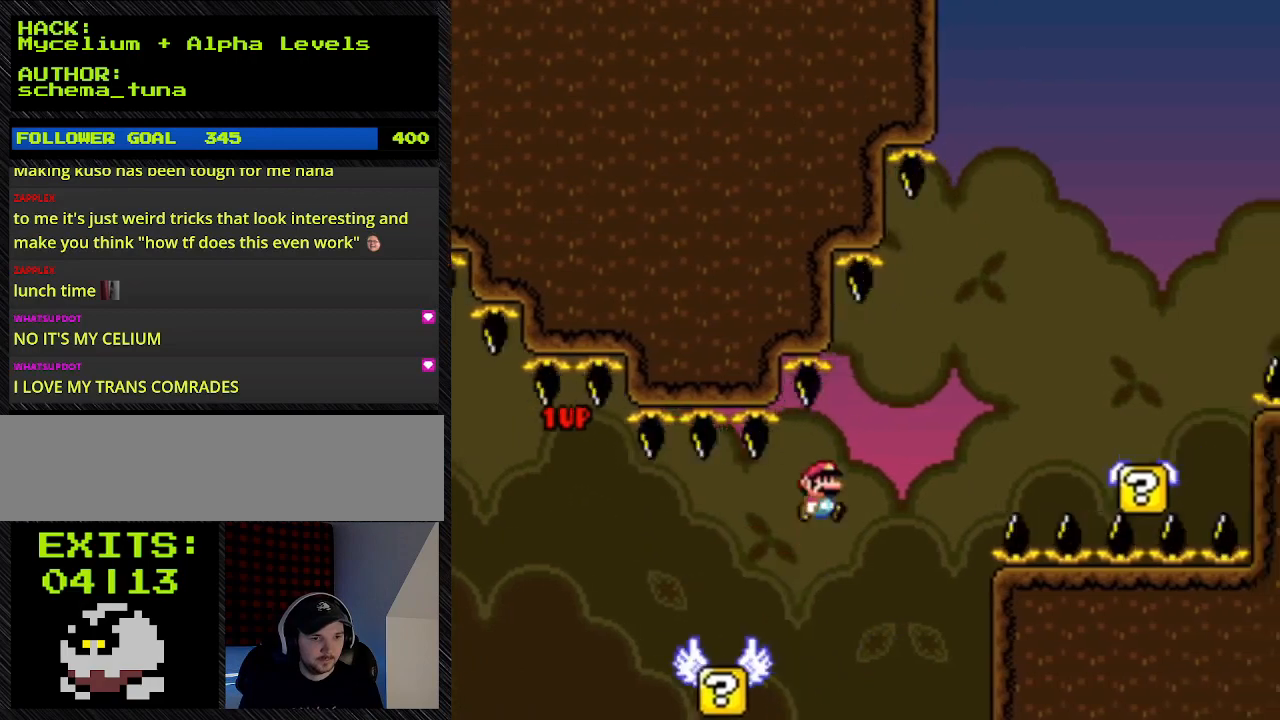
{"buttons": ["B", "Y", "DPAD_RIGHT"], "events": [[67, "A", "up"], [67, "B", "down"]]}